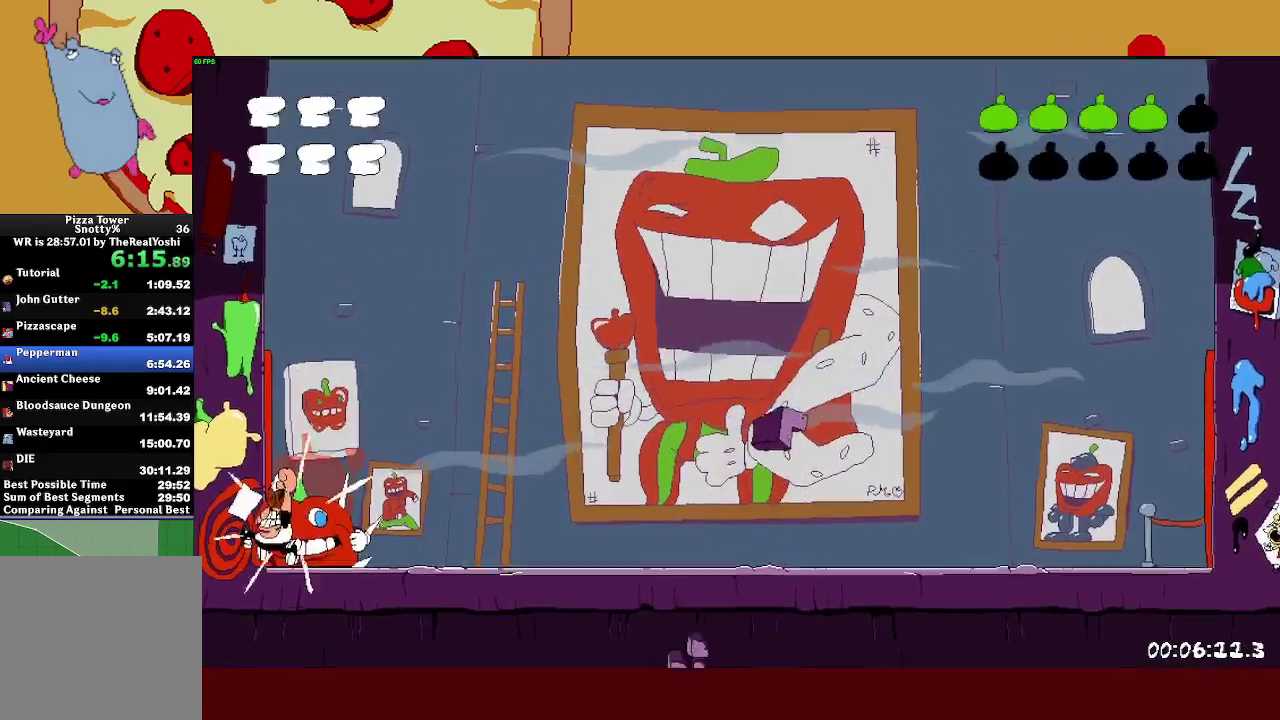
Gameplay with a controller (PlayStation layout); each line is a JSON object with the inputs held at the frame after it. "events" lists button and stick changes between this image and that frame as [ms after this image, input, new state], when the widget could be followed in between. Not read: R1 R3 right_stick.
{"buttons": ["R2"], "left_stick": "right", "events": [[150, "SQUARE", "down"], [183, "L1", "down"], [267, "SQUARE", "up"], [367, "L1", "up"]]}
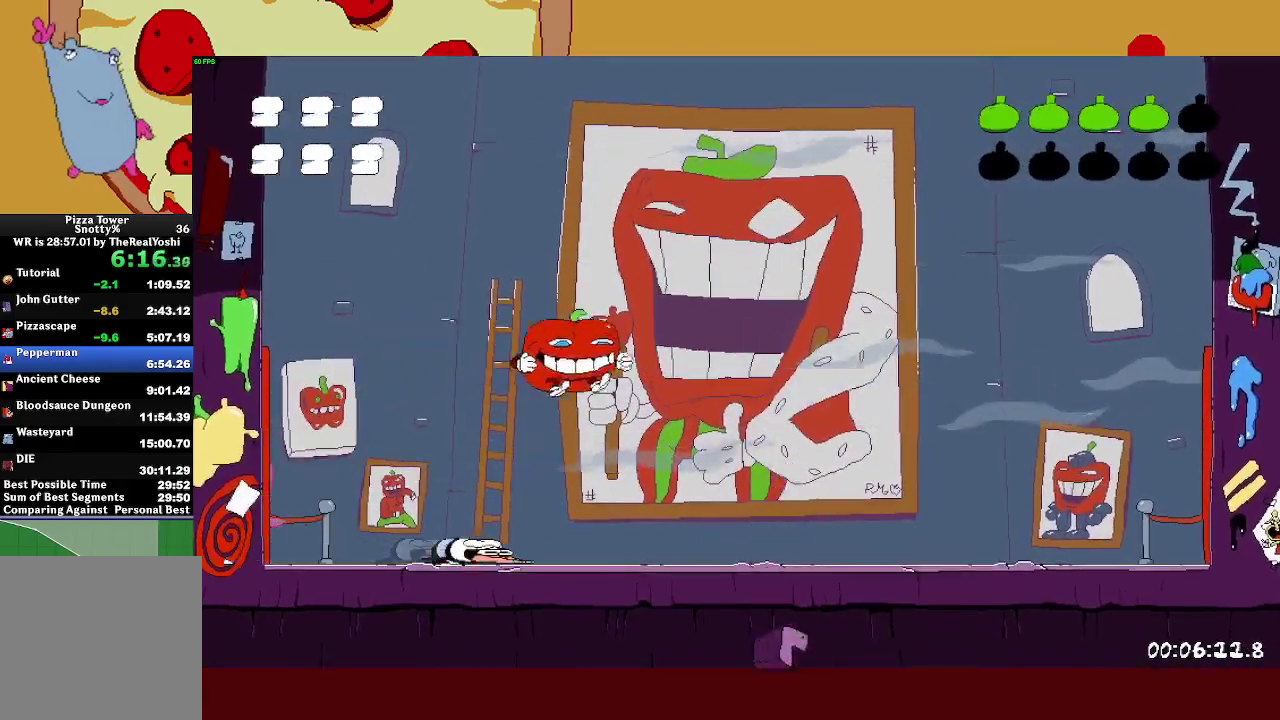
{"buttons": [], "left_stick": "center"}
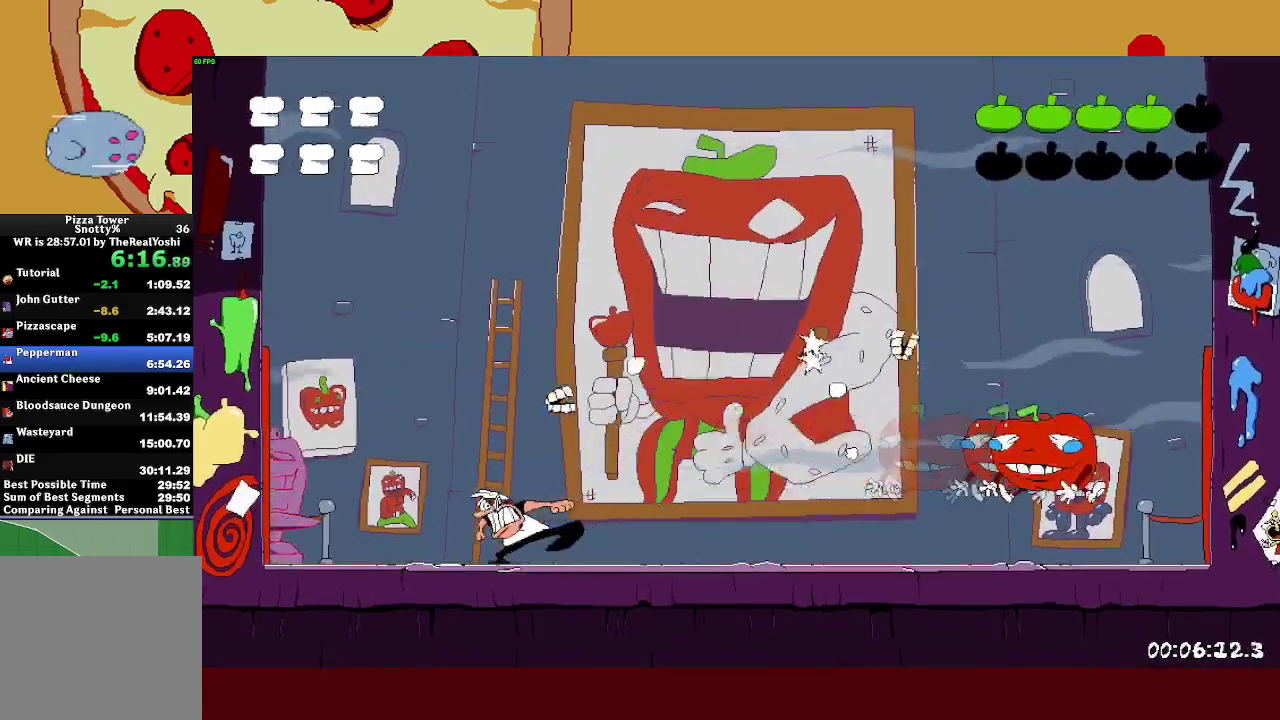
{"buttons": [], "left_stick": "center", "events": [[17, "left_stick", "left"], [250, "left_stick", "center"]]}
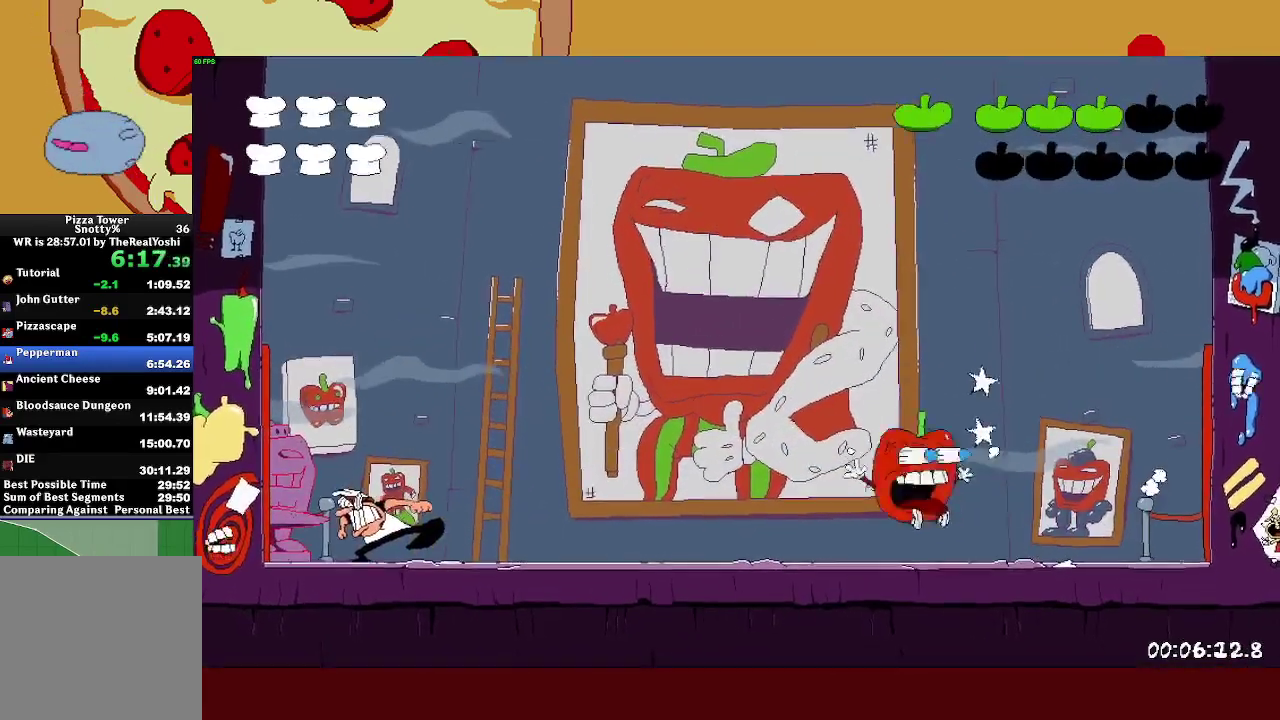
{"buttons": ["CROSS", "SQUARE", "R2"], "left_stick": "left", "events": [[117, "CROSS", "down"], [233, "left_stick", "up-left"], [317, "left_stick", "left"], [367, "SQUARE", "down"], [383, "R2", "down"]]}
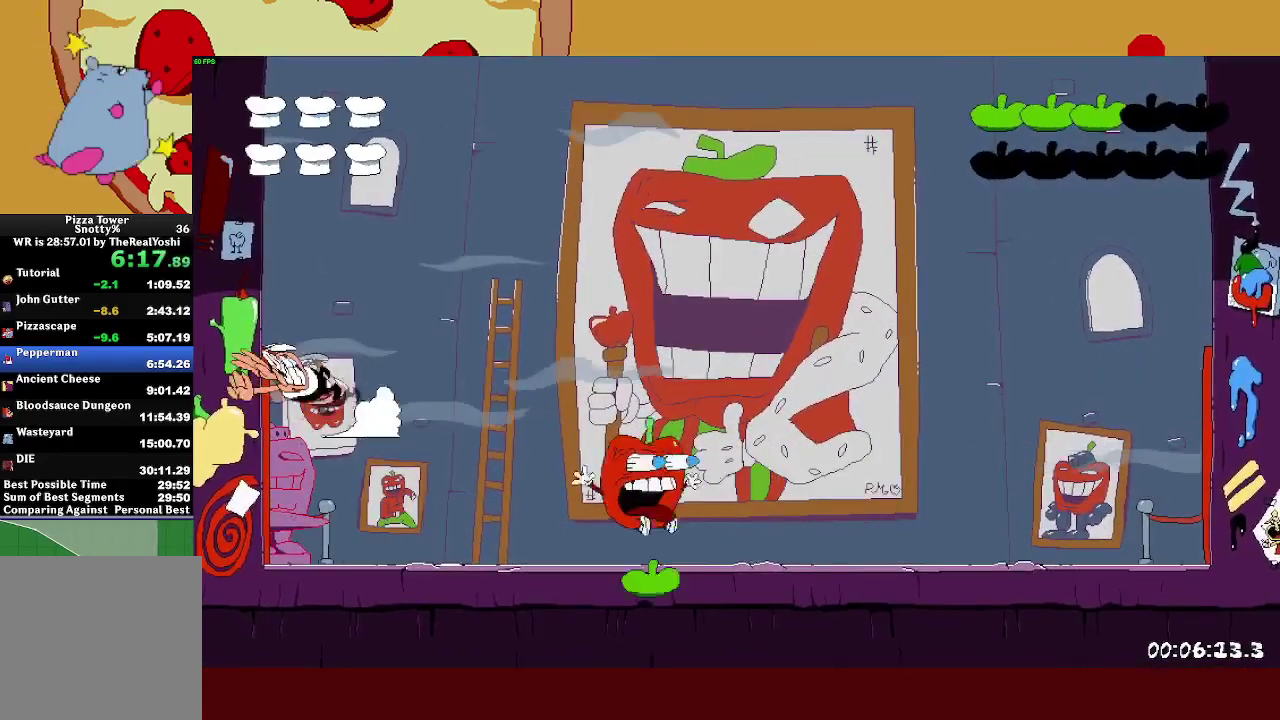
{"buttons": [], "left_stick": "left", "events": [[33, "CROSS", "up"], [67, "SQUARE", "up"], [217, "R2", "up"]]}
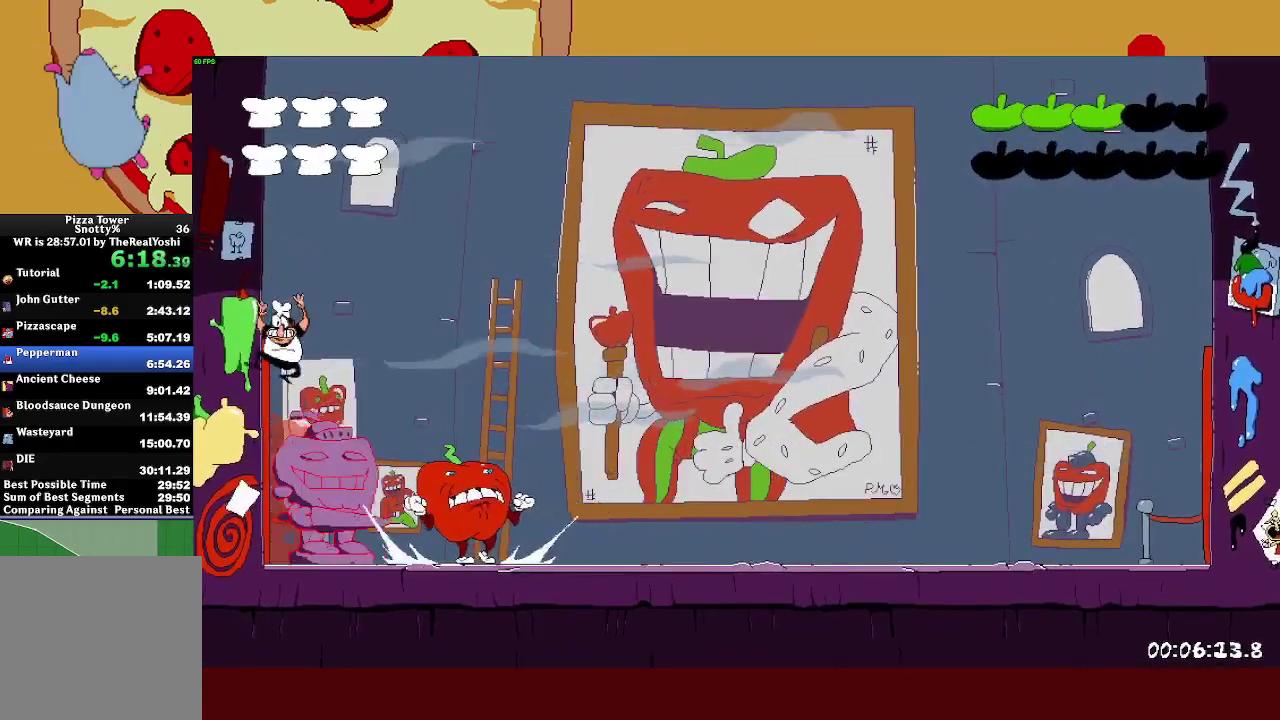
{"buttons": [], "left_stick": "left", "events": []}
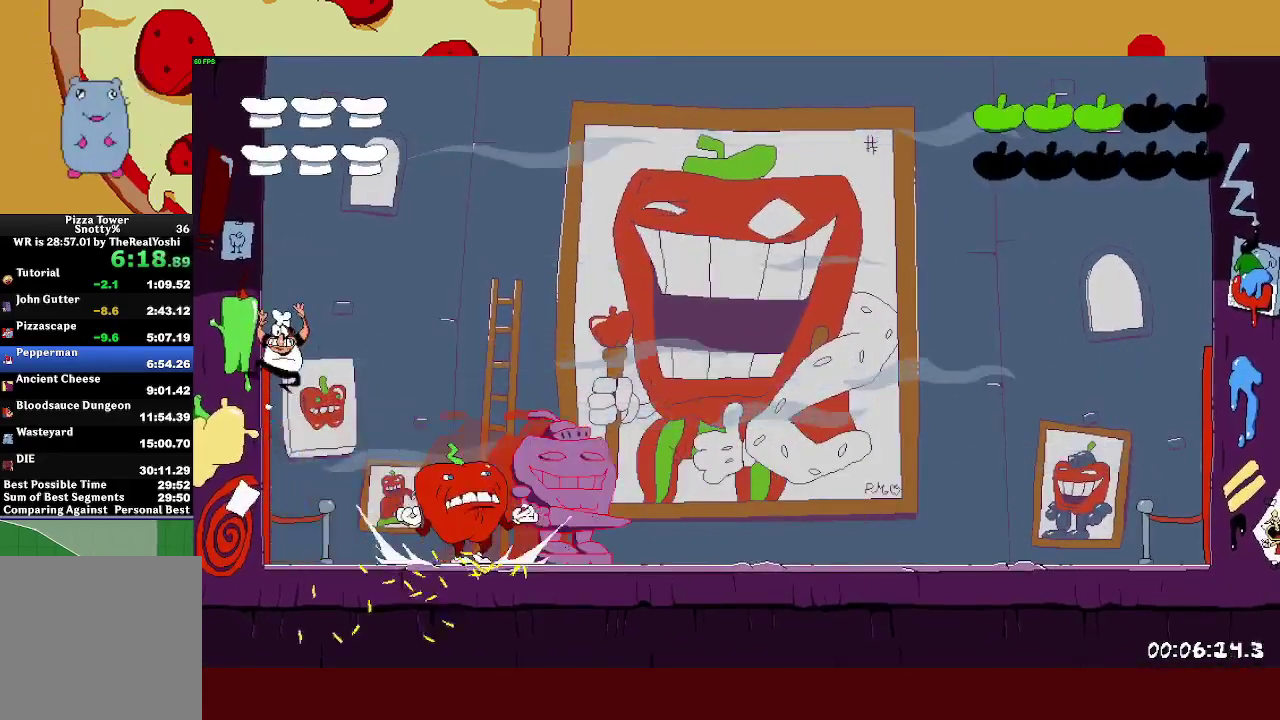
{"buttons": [], "left_stick": "center", "events": [[200, "left_stick", "center"]]}
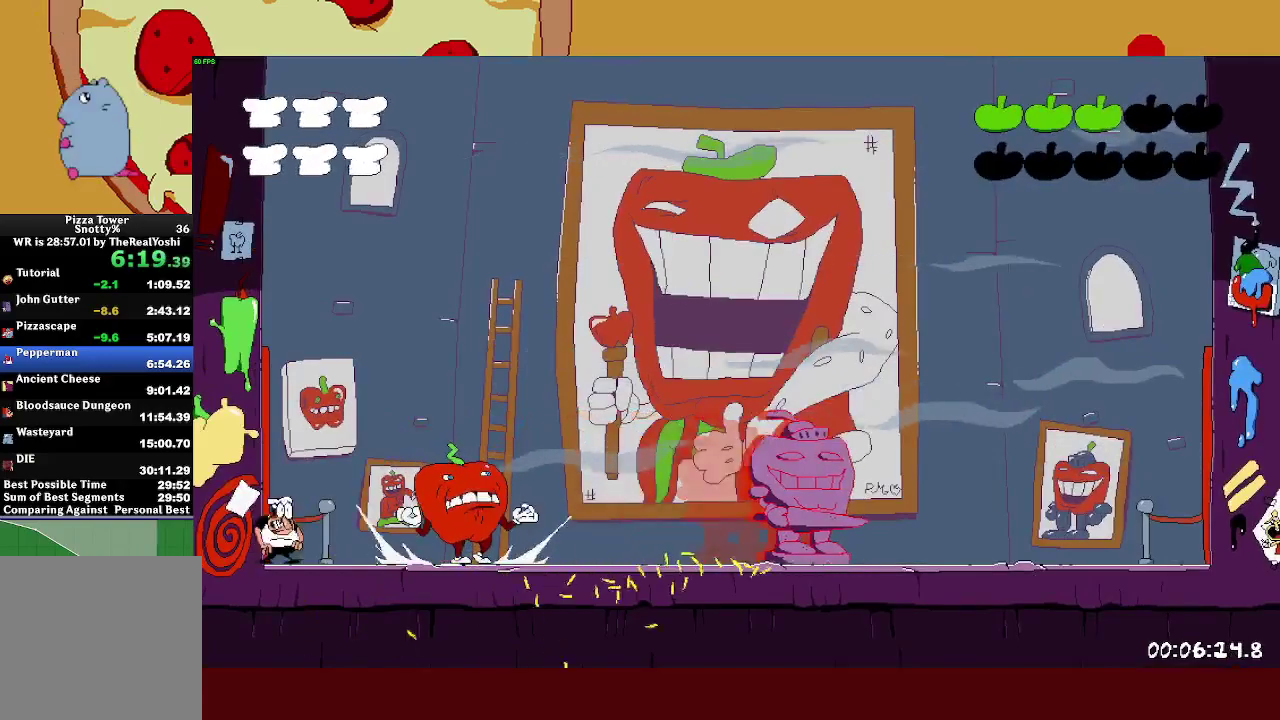
{"buttons": [], "left_stick": "center"}
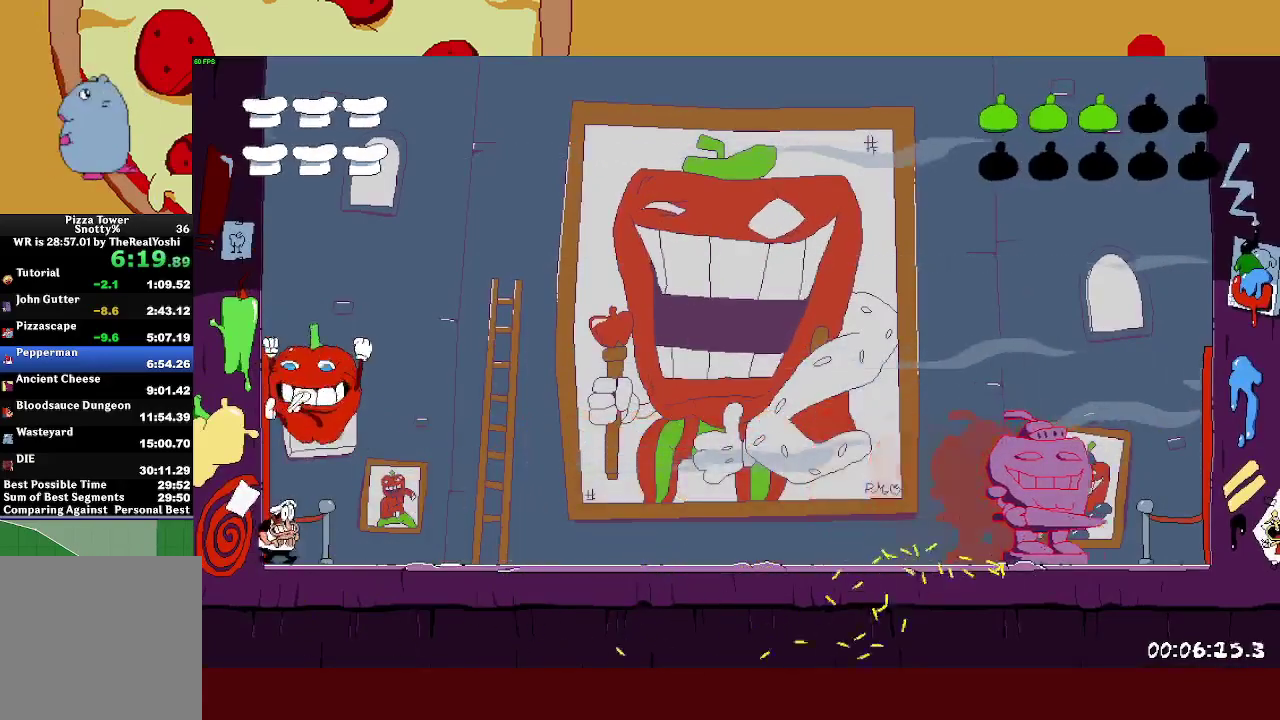
{"buttons": ["L1", "R2"], "left_stick": "right"}
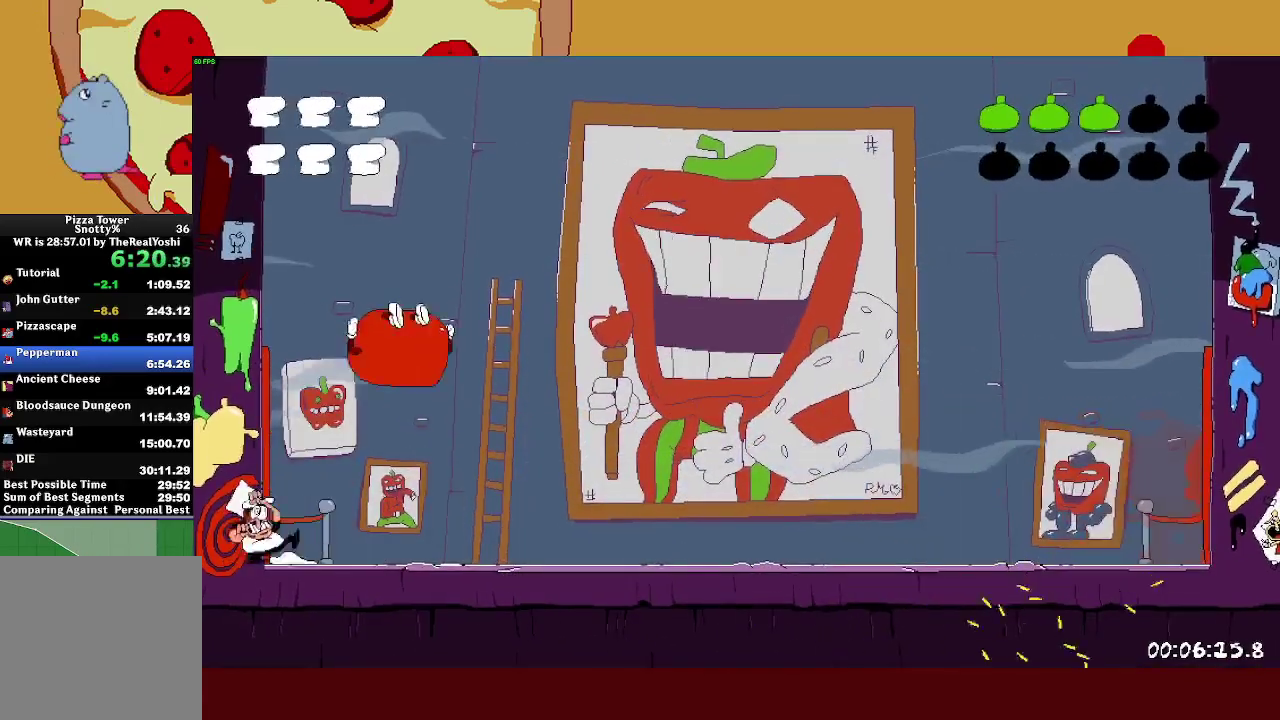
{"buttons": ["CROSS", "R2"], "left_stick": "right", "events": [[67, "L1", "up"], [483, "CROSS", "down"]]}
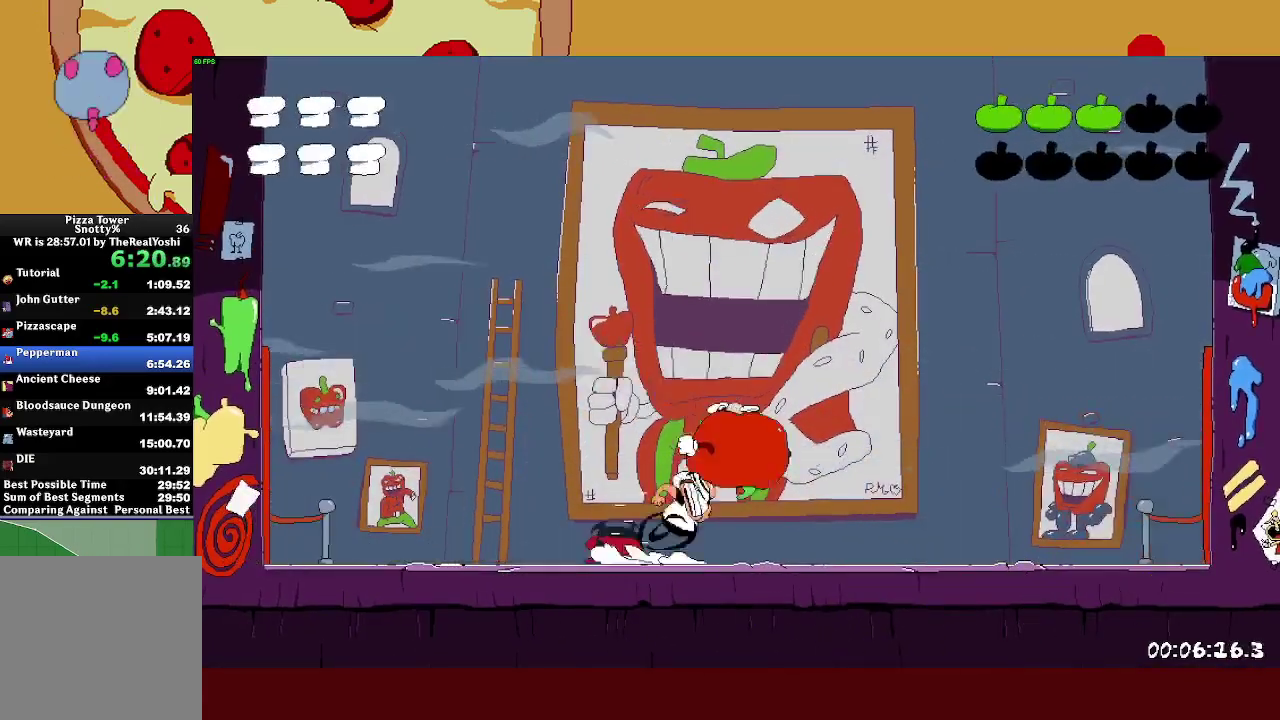
{"buttons": ["R2"], "left_stick": "right", "events": [[100, "CROSS", "up"]]}
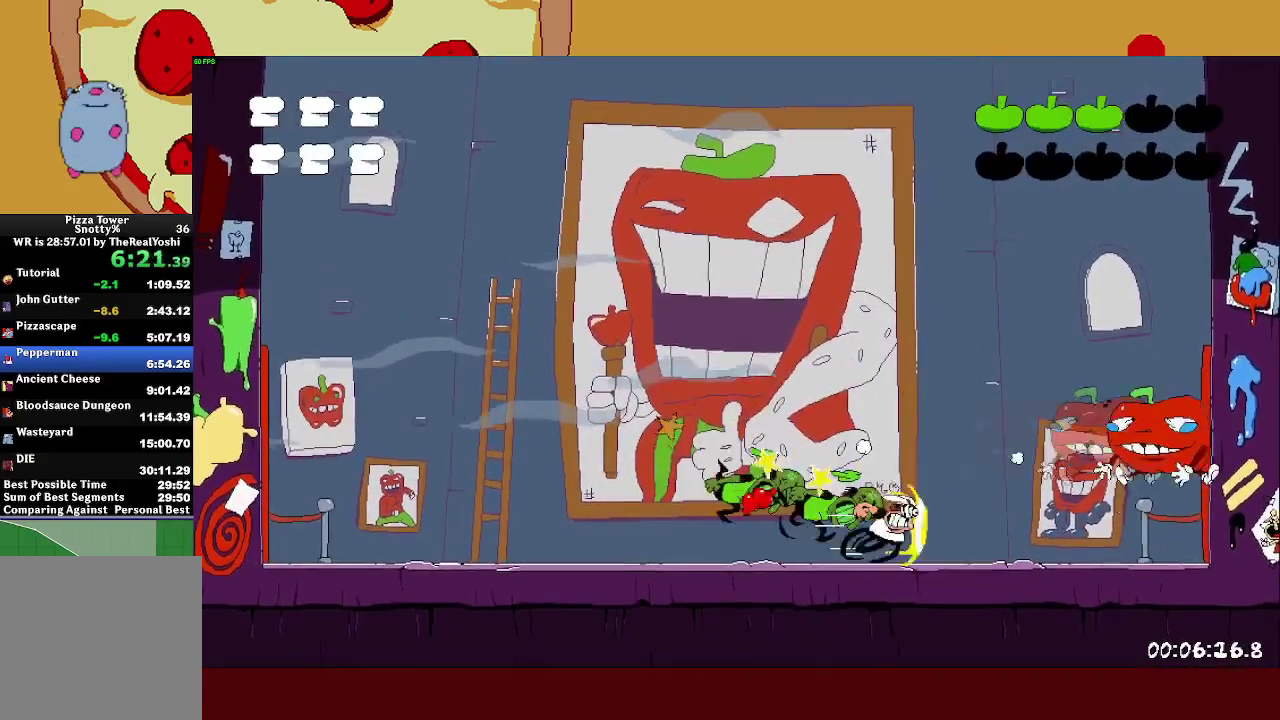
{"buttons": [], "left_stick": "right", "events": [[33, "SQUARE", "down"], [83, "R2", "up"], [117, "SQUARE", "up"], [167, "left_stick", "up-left"], [267, "left_stick", "right"]]}
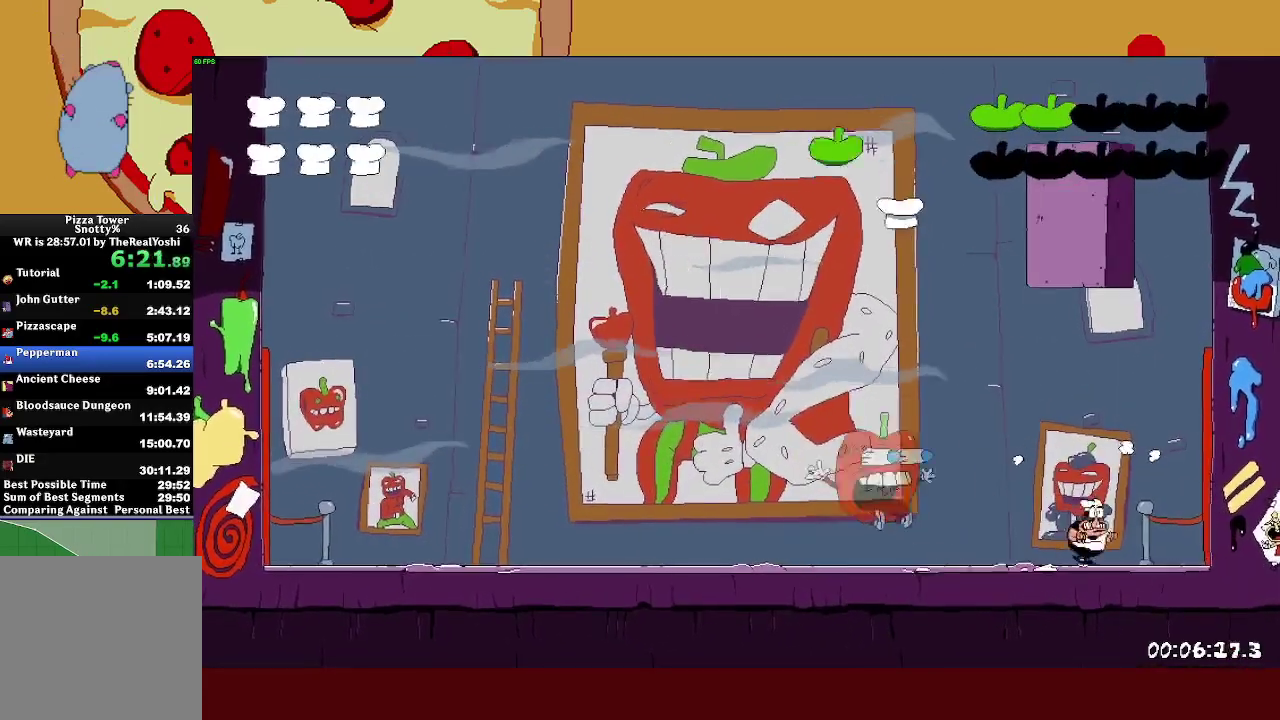
{"buttons": ["SQUARE", "R2"], "left_stick": "right", "events": [[383, "R2", "down"], [383, "SQUARE", "down"]]}
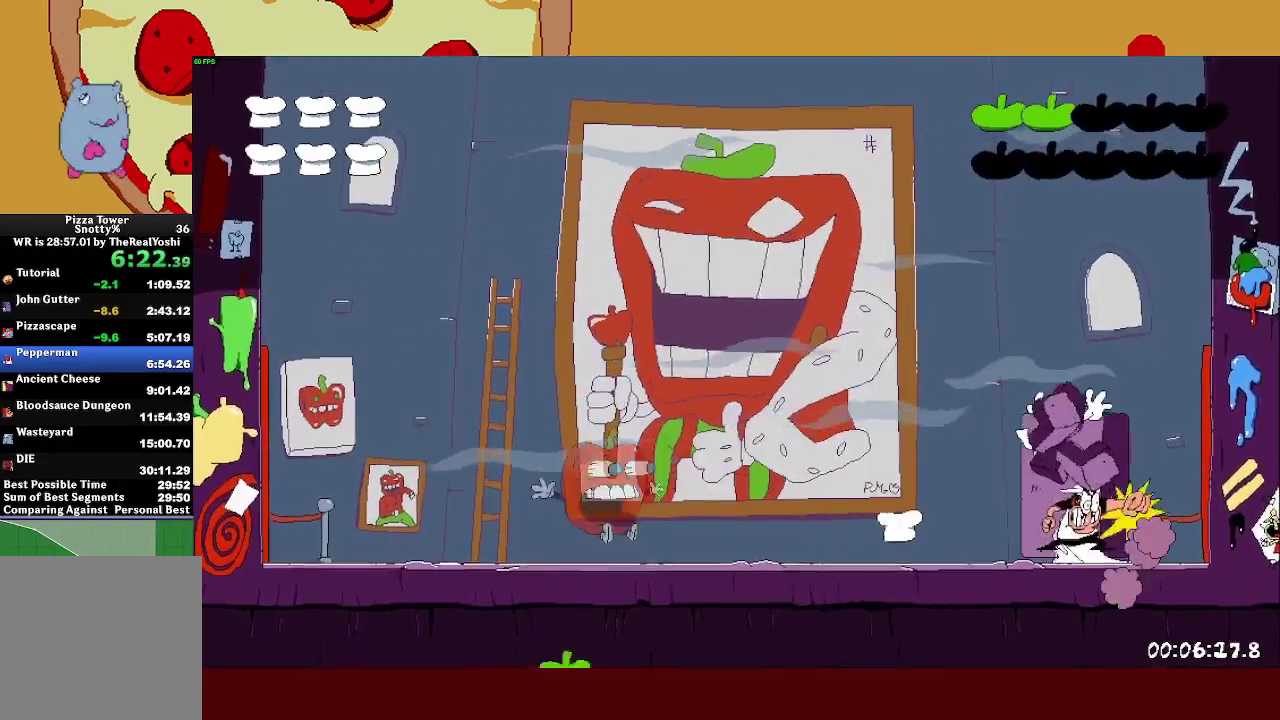
{"buttons": ["SQUARE", "R2"], "left_stick": "right", "events": [[33, "SQUARE", "up"], [117, "SQUARE", "down"], [117, "left_stick", "up-left"], [283, "SQUARE", "up"], [333, "left_stick", "right"], [367, "SQUARE", "down"]]}
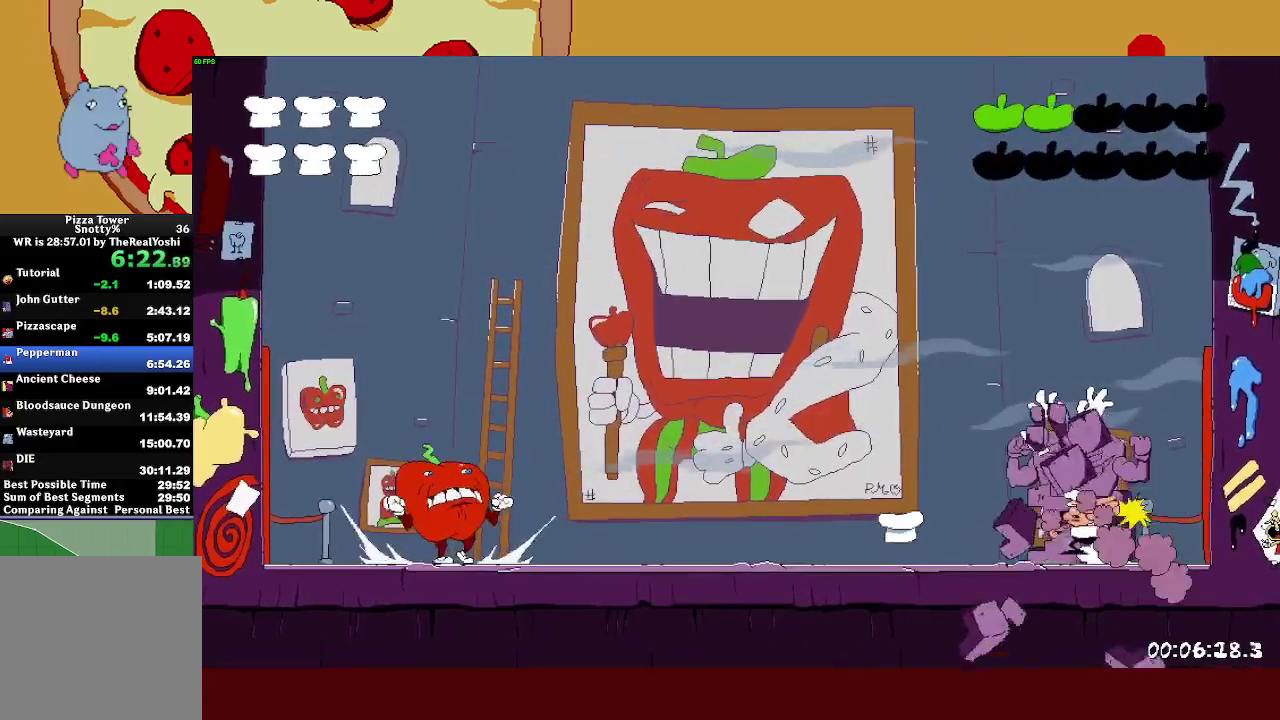
{"buttons": ["SQUARE", "R2"], "left_stick": "right", "events": [[50, "SQUARE", "up"], [133, "SQUARE", "down"], [150, "left_stick", "left"], [317, "SQUARE", "up"], [367, "left_stick", "right"], [417, "SQUARE", "down"]]}
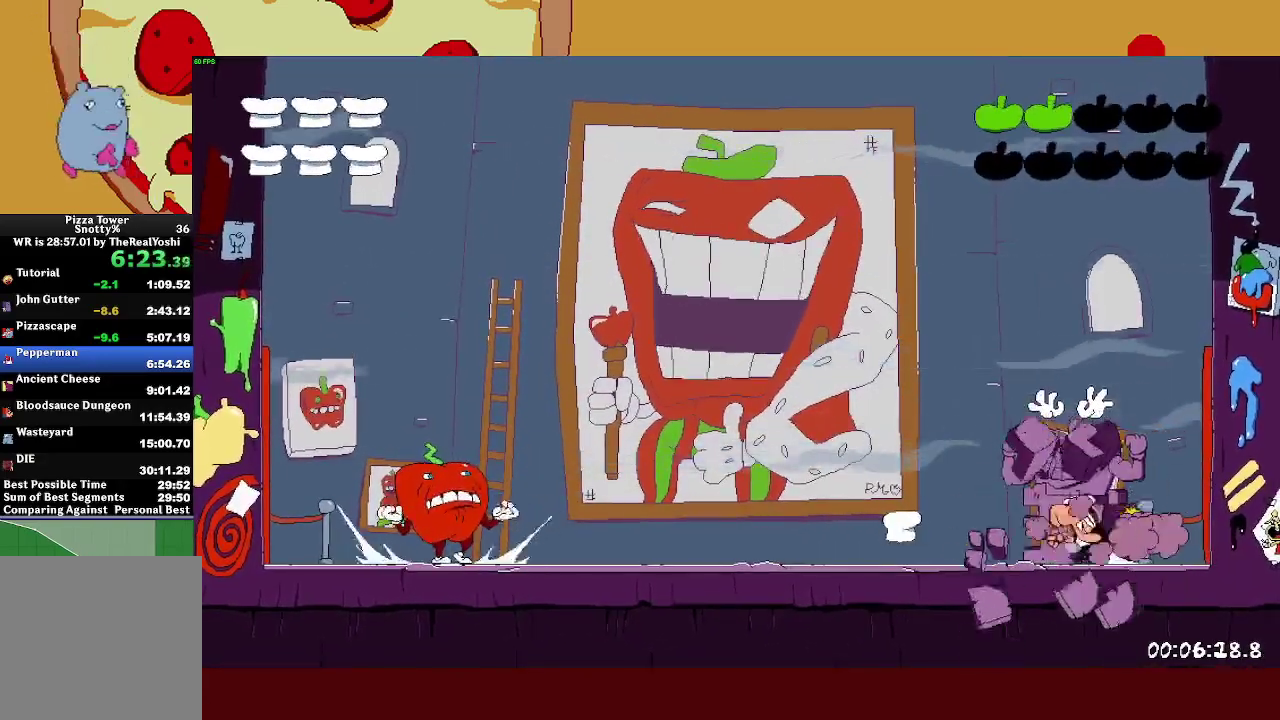
{"buttons": [], "left_stick": "center", "events": [[83, "SQUARE", "up"], [200, "SQUARE", "down"], [367, "SQUARE", "up"], [383, "R2", "up"], [500, "left_stick", "center"]]}
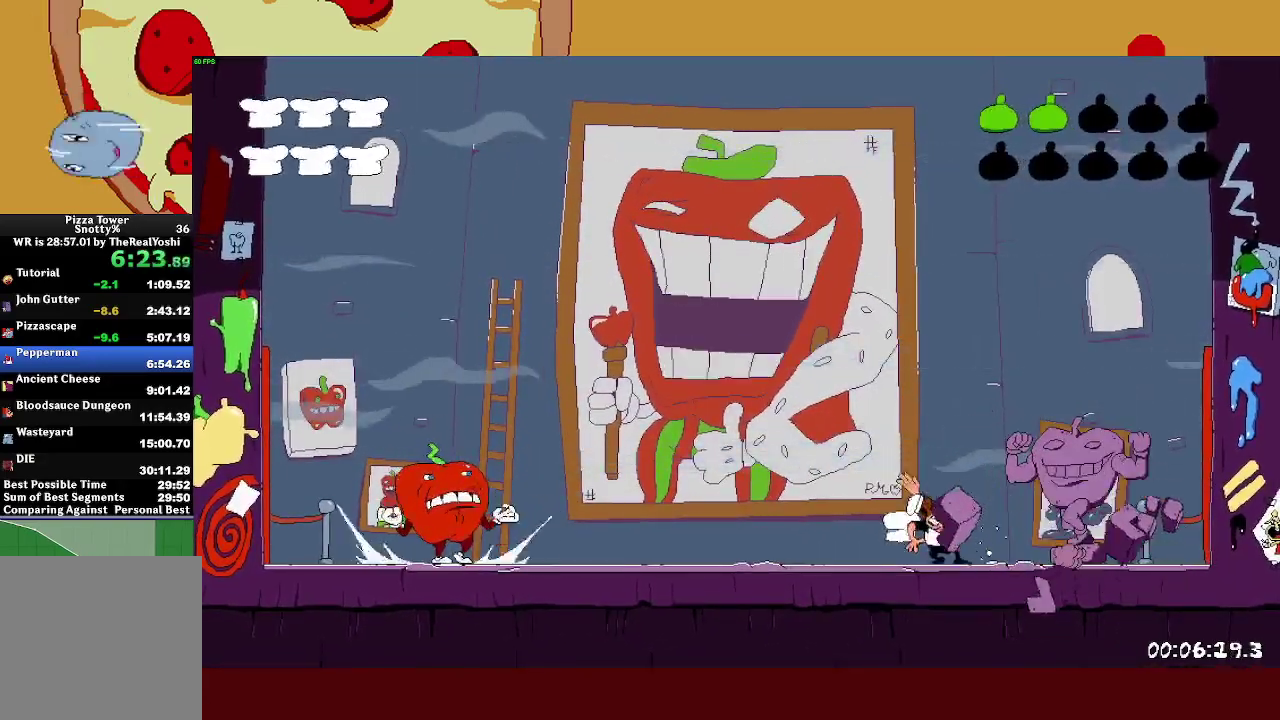
{"buttons": ["CROSS"], "left_stick": "center", "events": [[467, "CROSS", "down"]]}